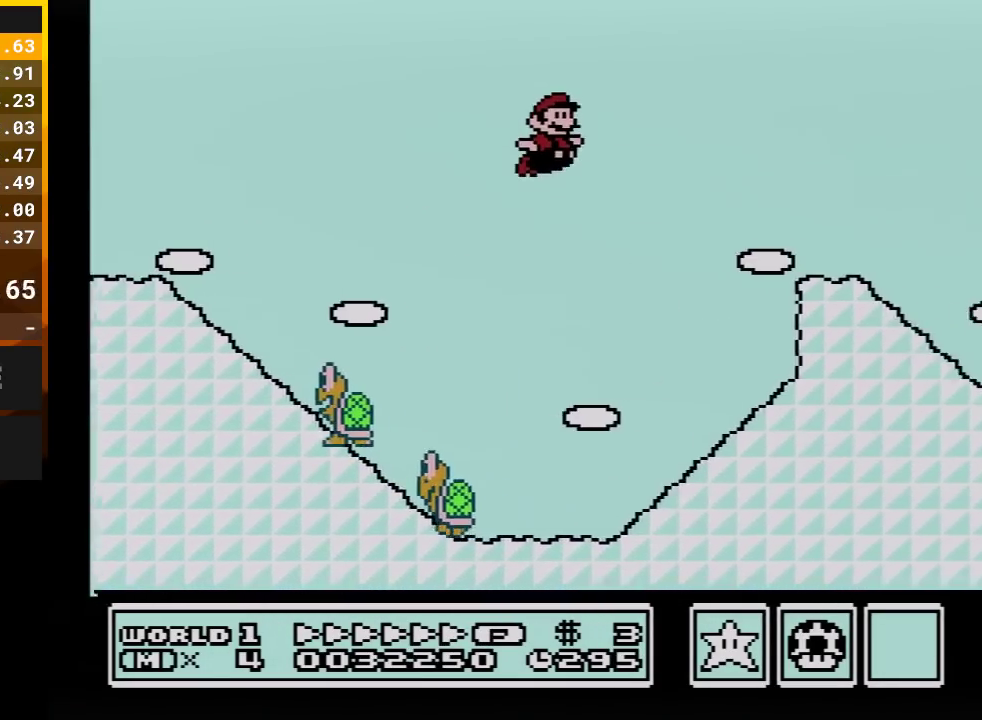
Gameplay with a controller (Nintendo layout); each line is a JSON object with the inputs held at the frame after it. "events" lists button and stick changes between this image and that frame as [ms after this image, input, new state], when the widget could be followed in between. Not read: L3 R3.
{"buttons": ["A", "B", "DPAD_RIGHT"], "events": []}
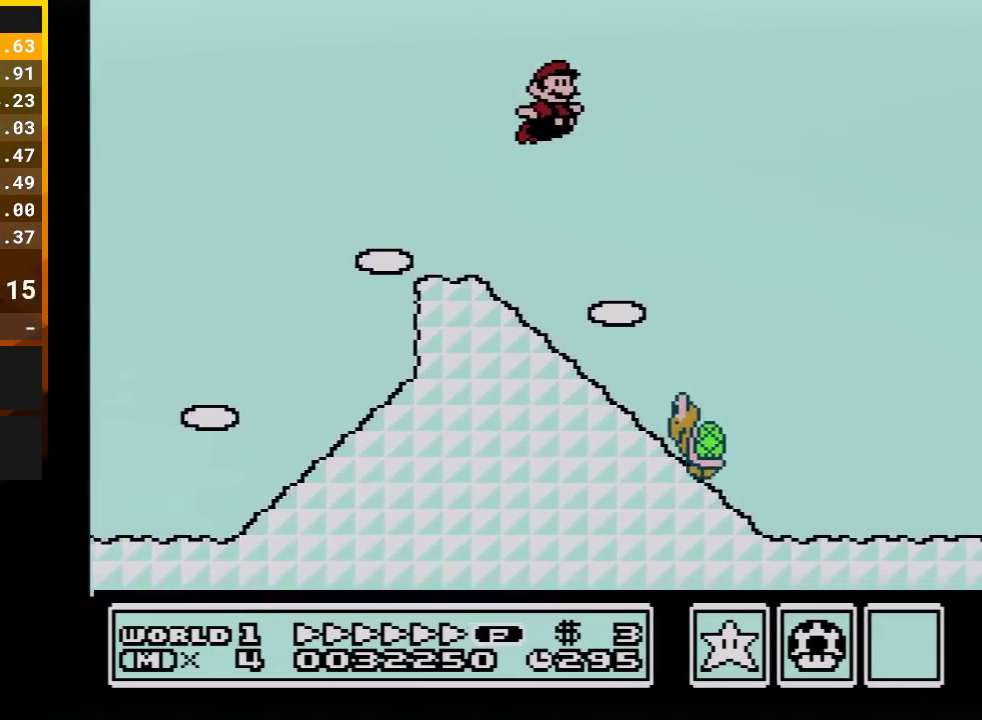
{"buttons": ["B", "DPAD_RIGHT"], "events": [[33, "A", "up"]]}
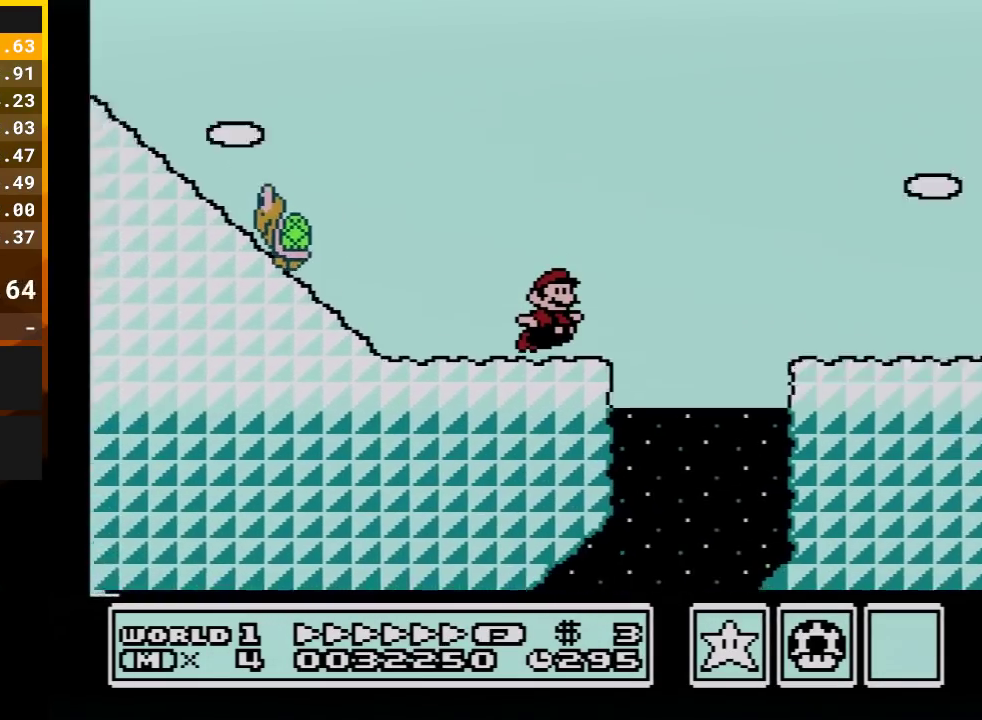
{"buttons": ["A", "B", "DPAD_RIGHT"], "events": [[167, "A", "down"]]}
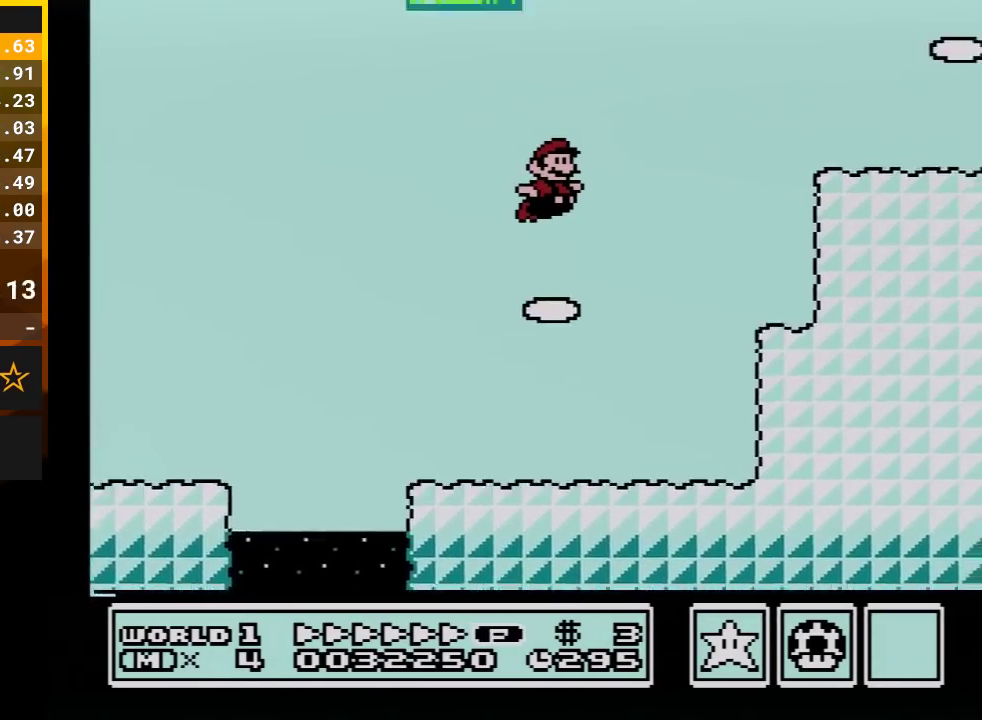
{"buttons": ["A", "B", "DPAD_DOWN"], "events": [[367, "A", "up"], [417, "DPAD_DOWN", "down"], [417, "DPAD_RIGHT", "up"], [483, "A", "down"]]}
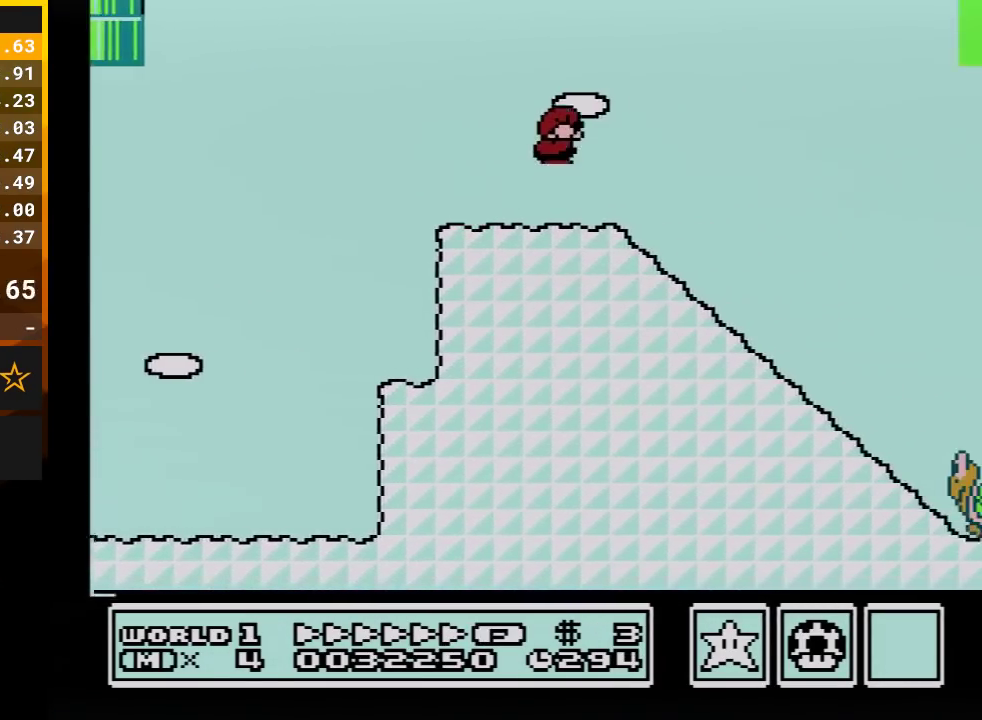
{"buttons": ["A", "B", "DPAD_DOWN", "DPAD_RIGHT"], "events": [[83, "A", "up"], [100, "DPAD_RIGHT", "down"], [283, "A", "down"]]}
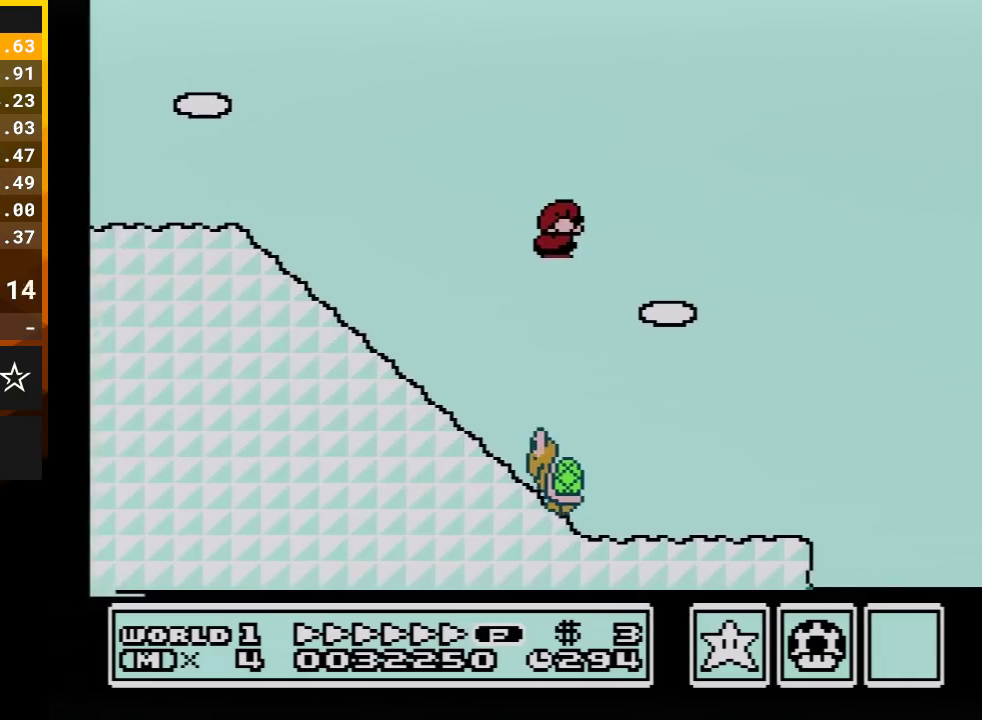
{"buttons": ["B", "DPAD_RIGHT"], "events": [[50, "A", "up"], [283, "DPAD_RIGHT", "up"], [333, "DPAD_DOWN", "up"], [350, "DPAD_LEFT", "down"], [450, "DPAD_LEFT", "up"], [483, "DPAD_RIGHT", "down"]]}
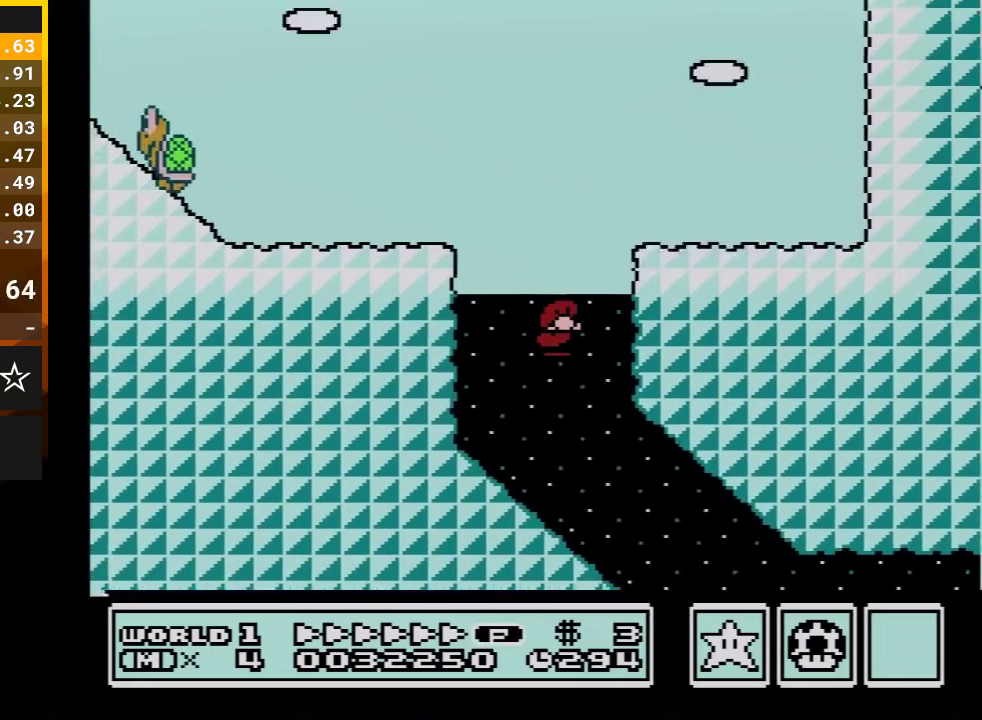
{"buttons": ["B", "DPAD_RIGHT"], "events": []}
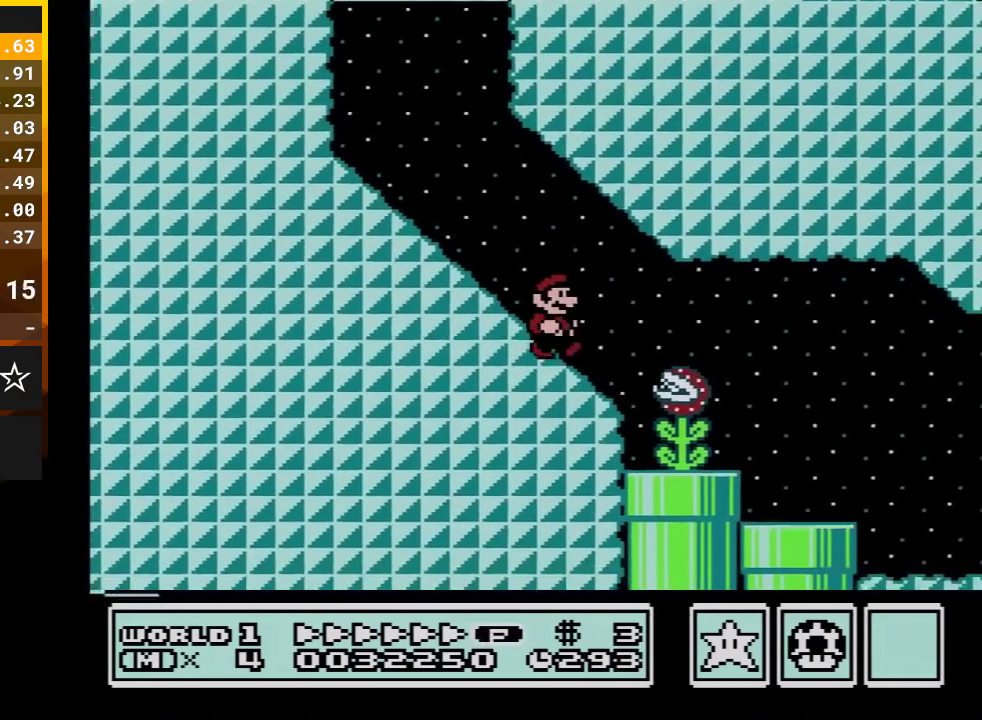
{"buttons": ["A", "B", "DPAD_RIGHT"], "events": [[200, "A", "down"]]}
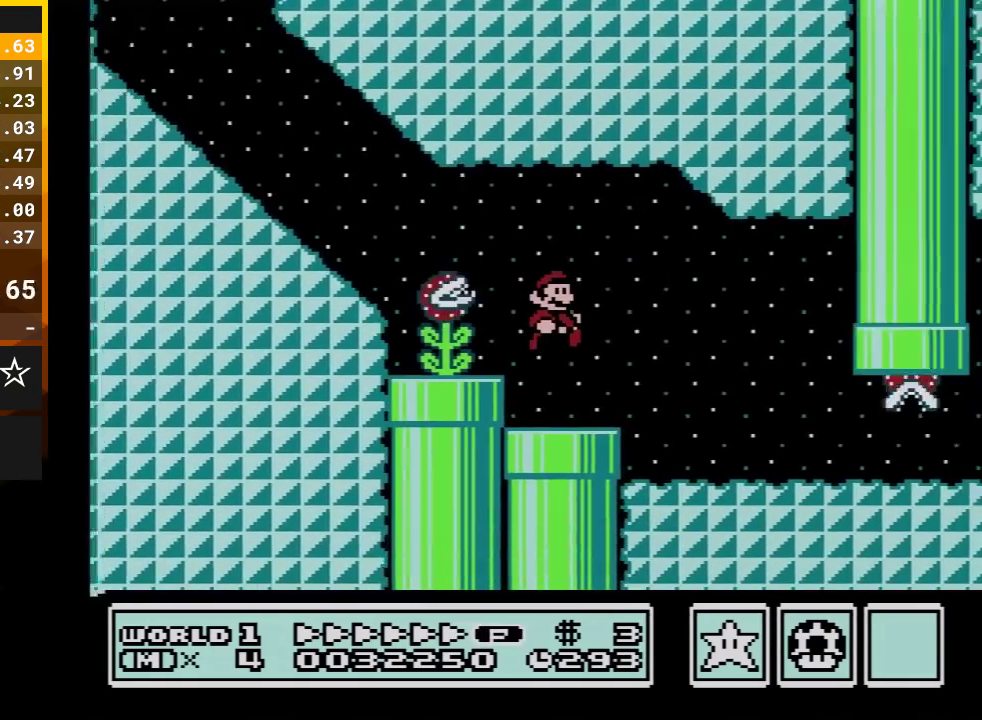
{"buttons": ["B", "DPAD_RIGHT"], "events": [[167, "A", "up"]]}
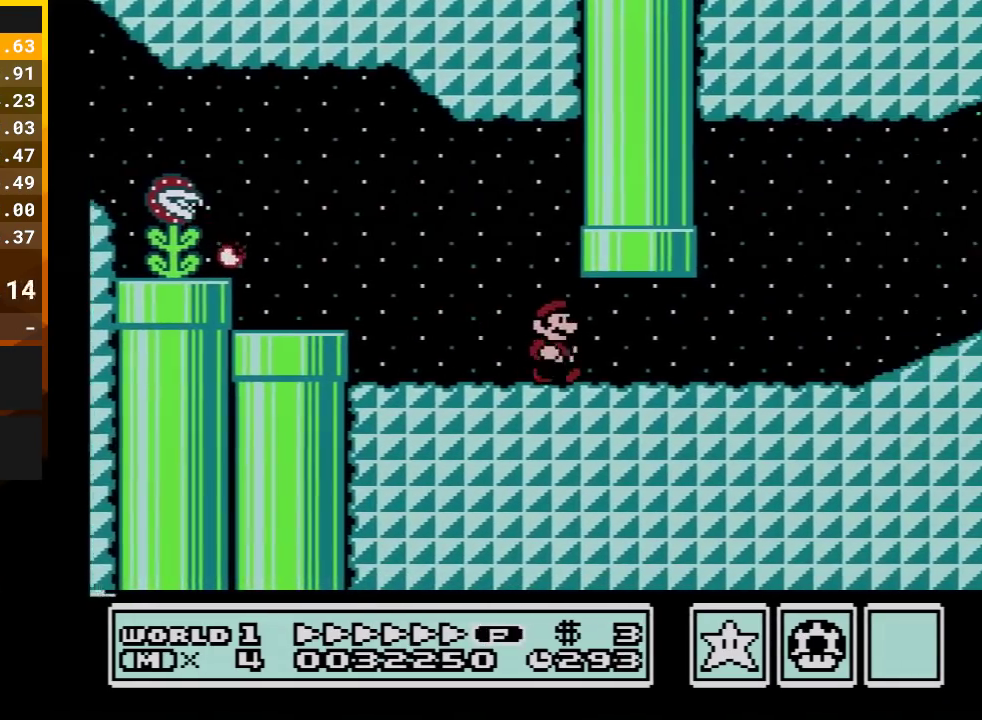
{"buttons": ["A", "B", "DPAD_RIGHT"], "events": [[483, "A", "down"]]}
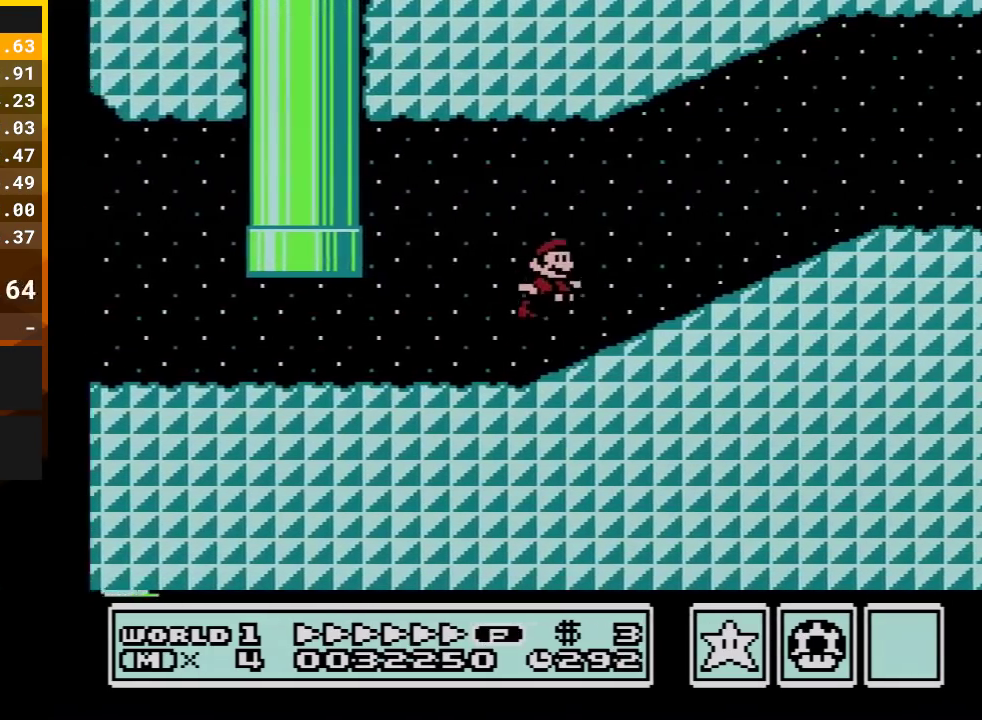
{"buttons": ["B", "DPAD_RIGHT"], "events": [[200, "A", "up"]]}
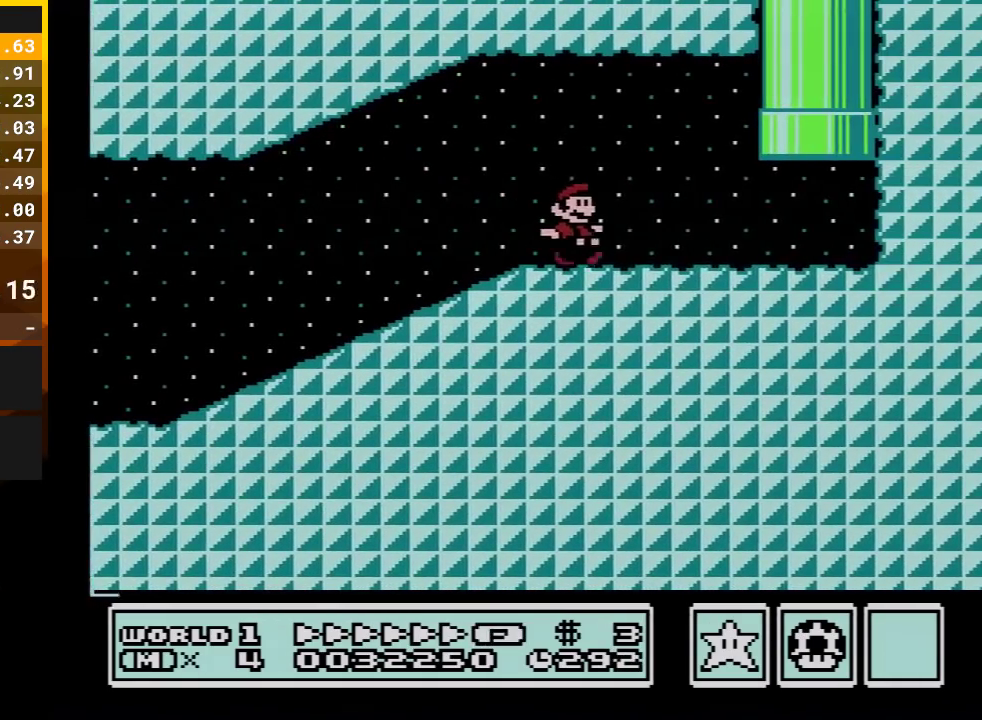
{"buttons": ["B", "DPAD_UP"], "events": [[333, "A", "down"], [333, "DPAD_UP", "down"], [383, "DPAD_RIGHT", "up"], [483, "A", "up"]]}
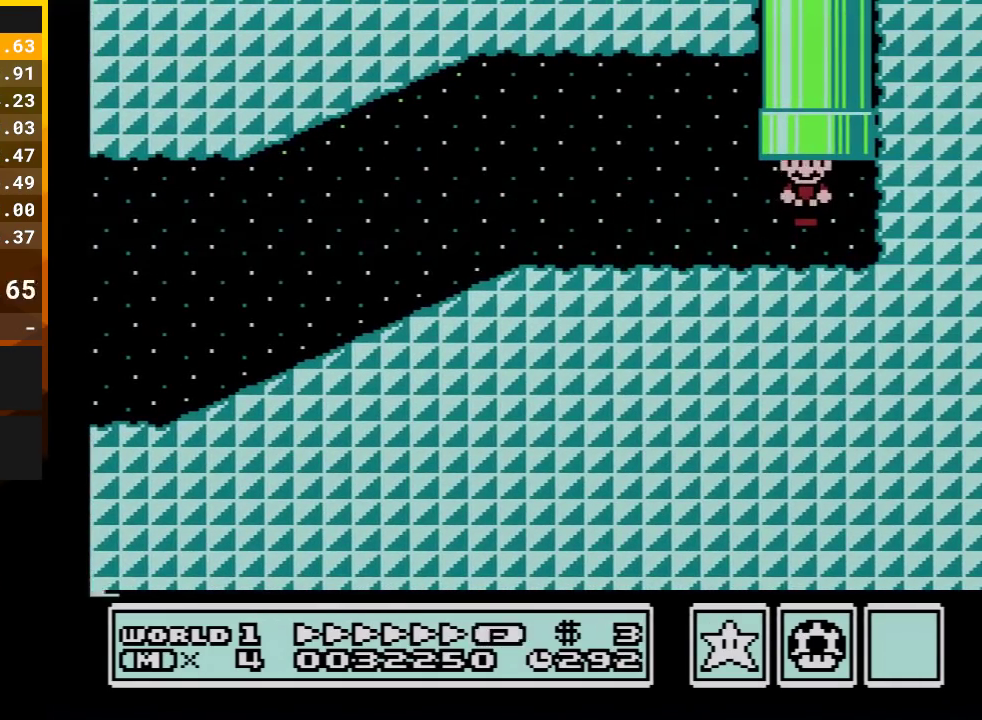
{"buttons": ["B"], "events": [[67, "DPAD_UP", "up"], [350, "A", "down"], [483, "A", "up"]]}
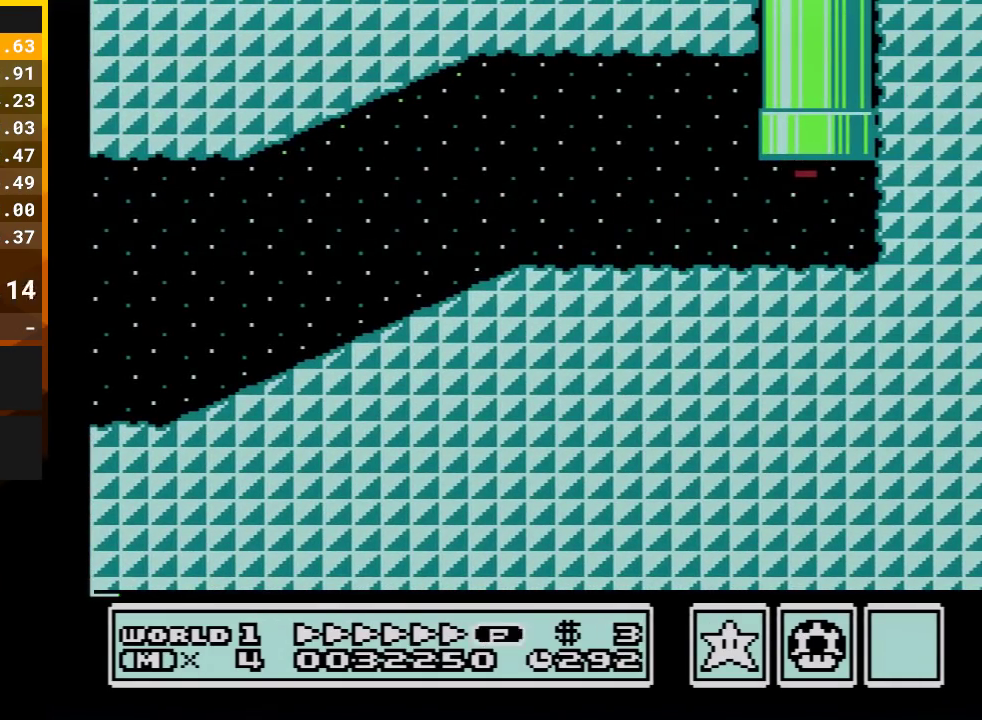
{"buttons": ["A", "B"], "events": [[83, "A", "down"], [200, "A", "up"], [267, "A", "down"], [383, "A", "up"], [483, "A", "down"]]}
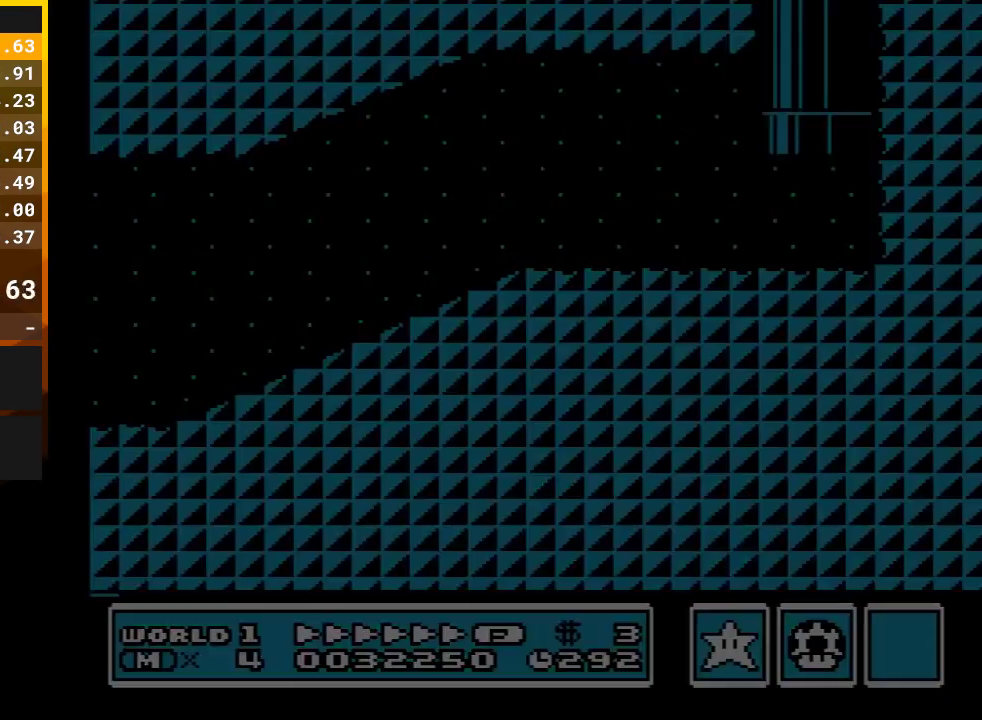
{"buttons": ["B", "DPAD_RIGHT"], "events": [[333, "A", "up"], [383, "DPAD_RIGHT", "down"]]}
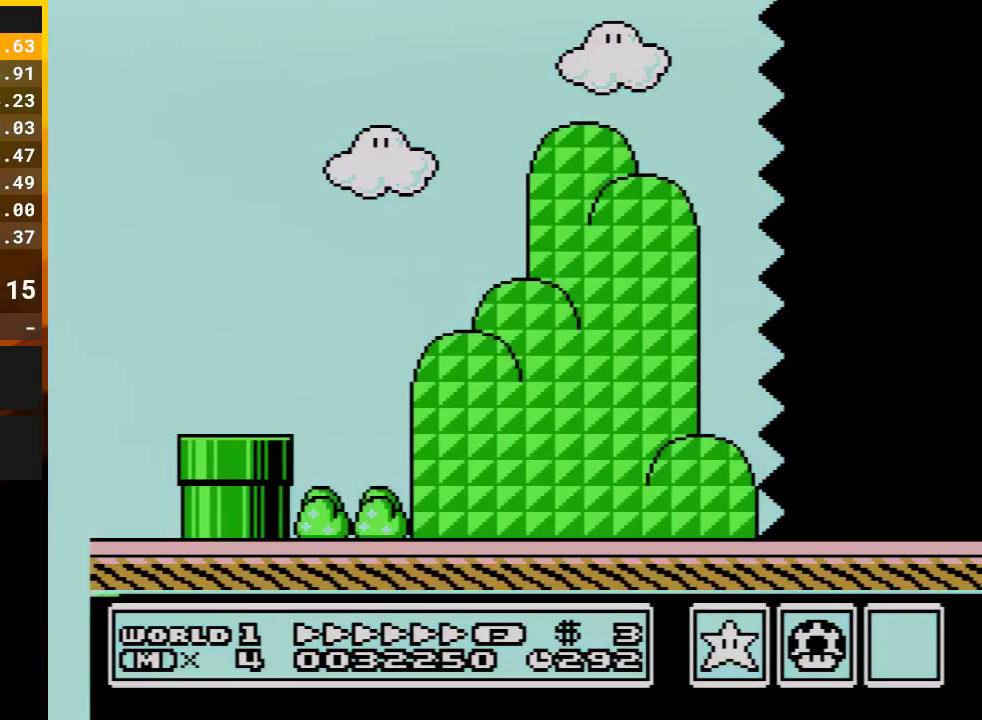
{"buttons": ["B", "DPAD_RIGHT"], "events": []}
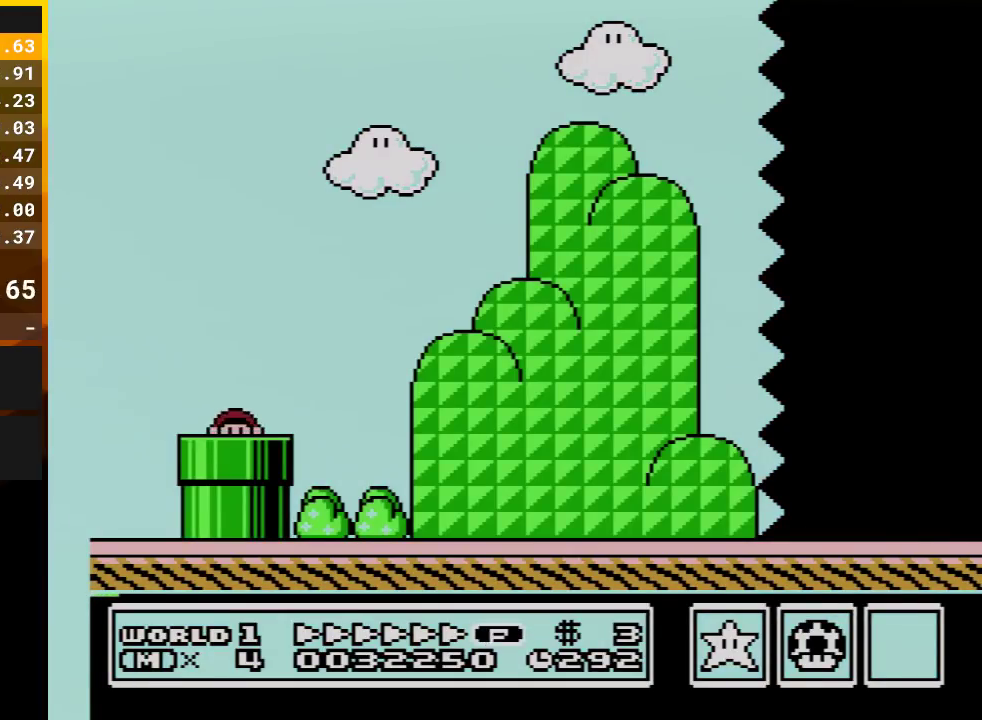
{"buttons": ["B", "DPAD_RIGHT"], "events": []}
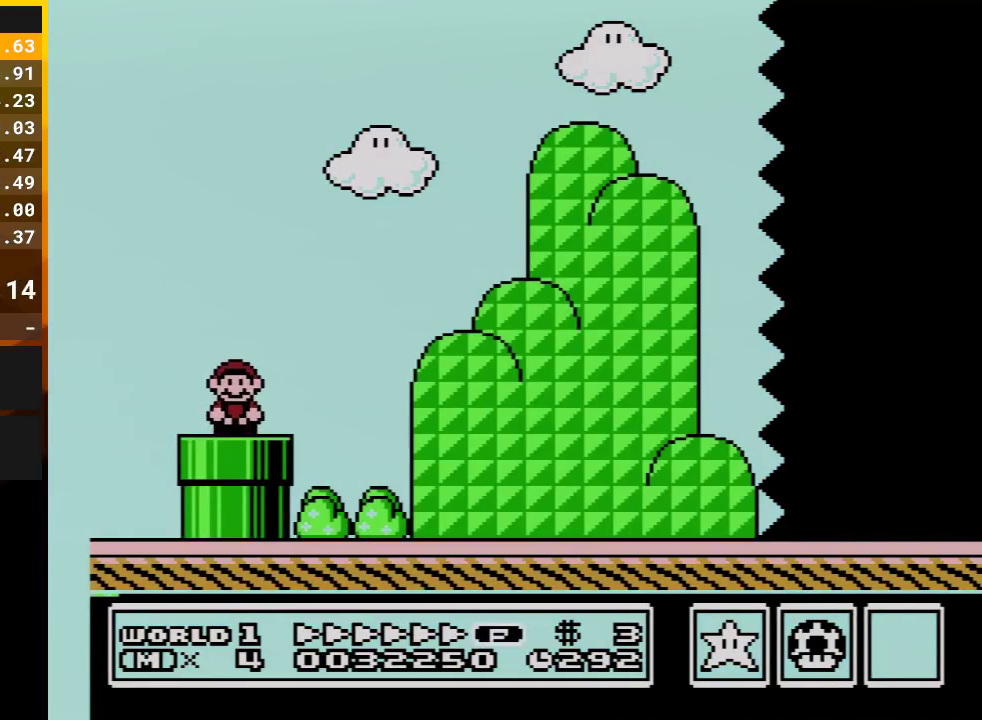
{"buttons": ["A", "B", "DPAD_RIGHT"], "events": [[267, "A", "down"]]}
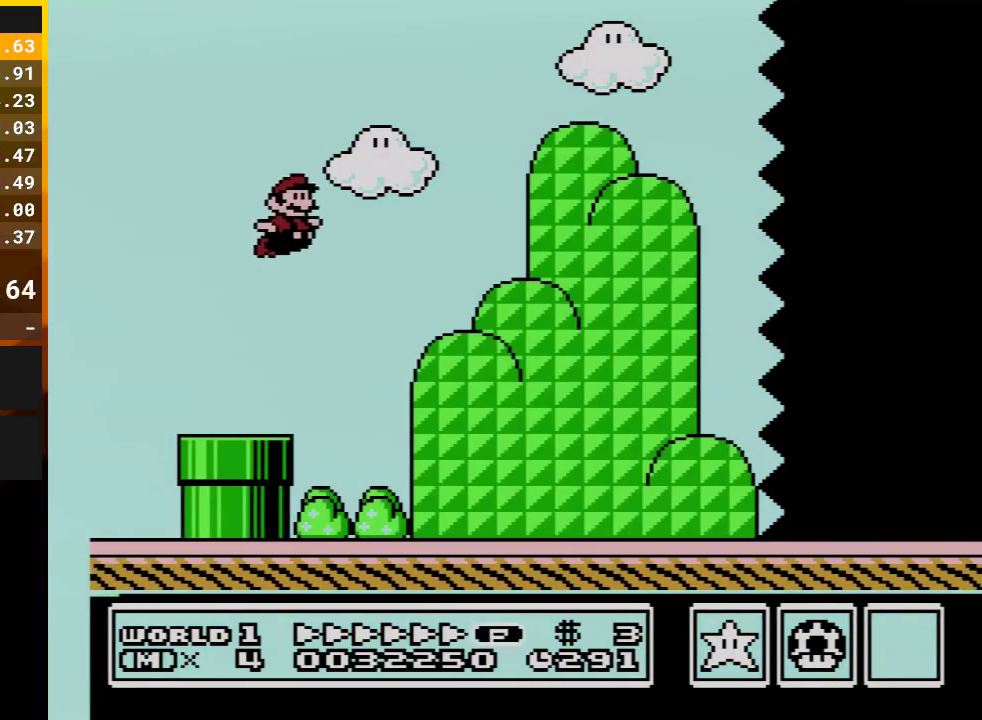
{"buttons": ["B", "DPAD_RIGHT"], "events": [[50, "A", "up"]]}
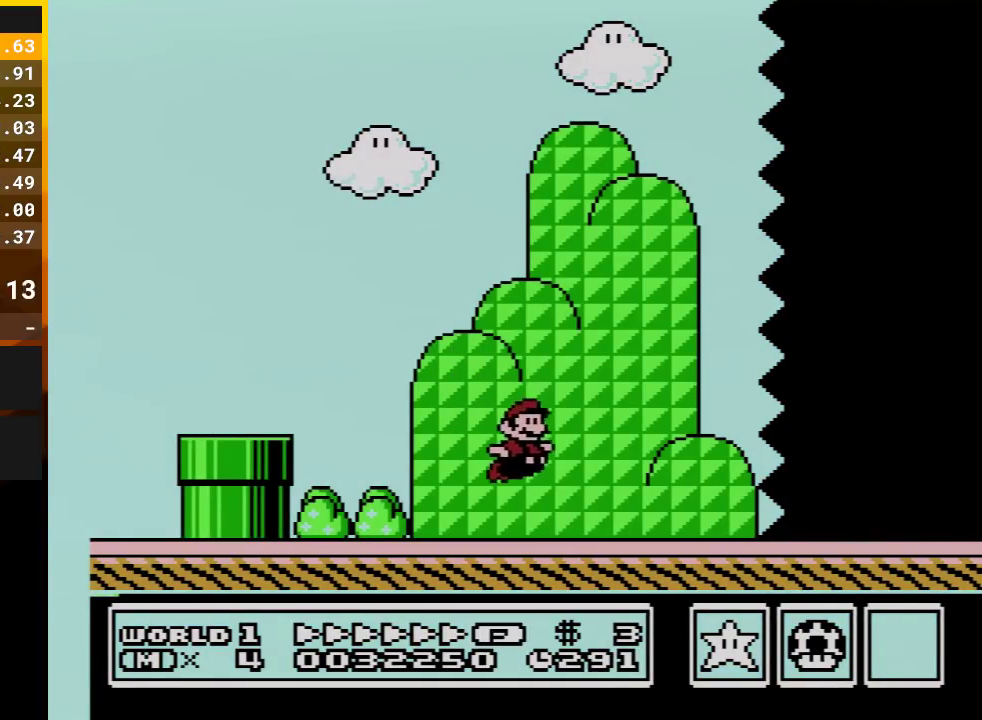
{"buttons": ["B", "DPAD_RIGHT"], "events": []}
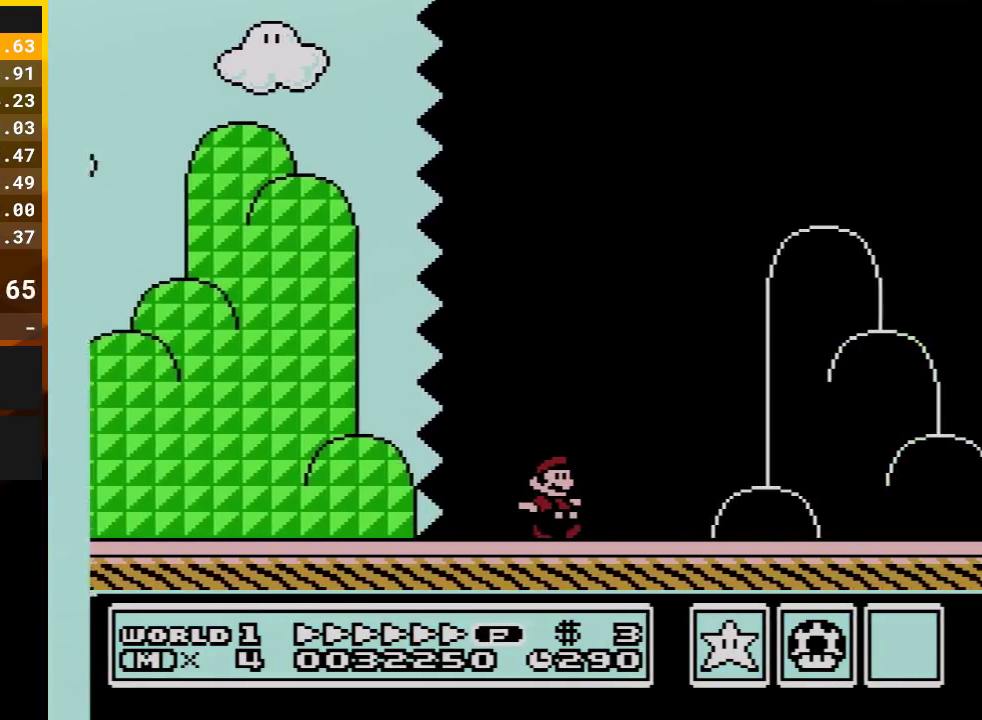
{"buttons": ["B", "DPAD_RIGHT"], "events": []}
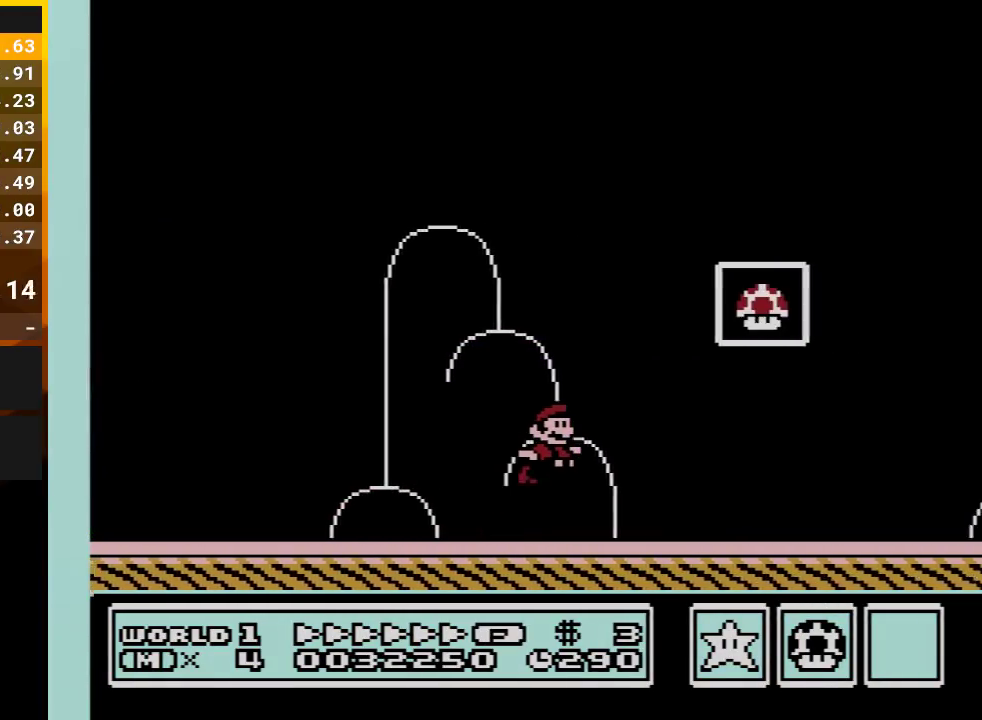
{"buttons": ["DPAD_RIGHT"], "events": [[17, "A", "down"], [417, "A", "up"], [417, "B", "up"]]}
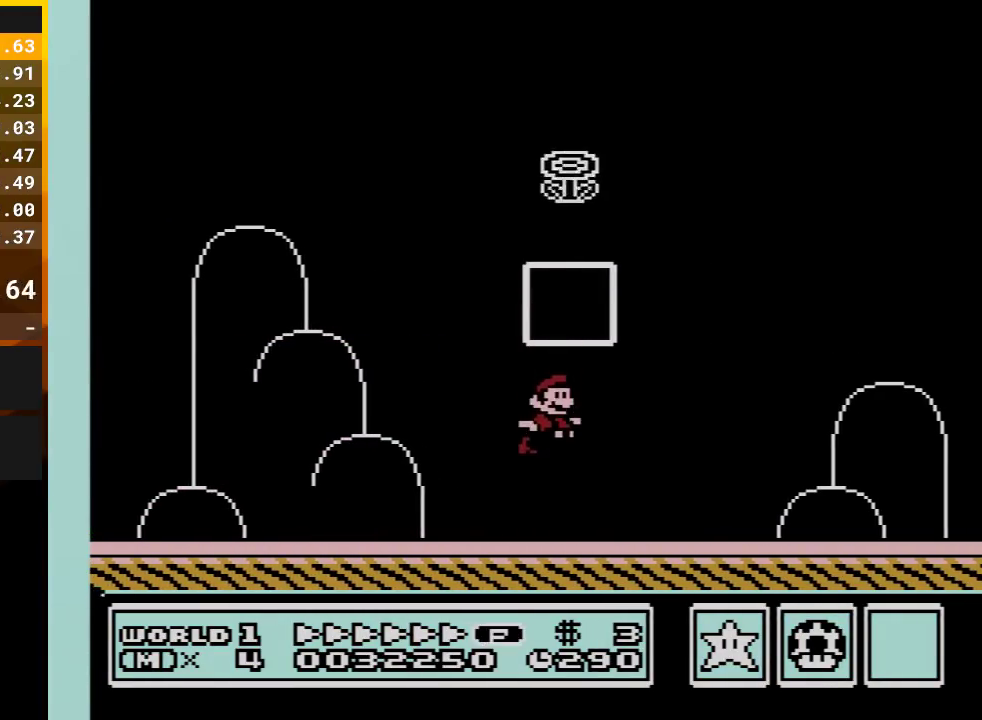
{"buttons": [], "events": [[50, "DPAD_RIGHT", "up"]]}